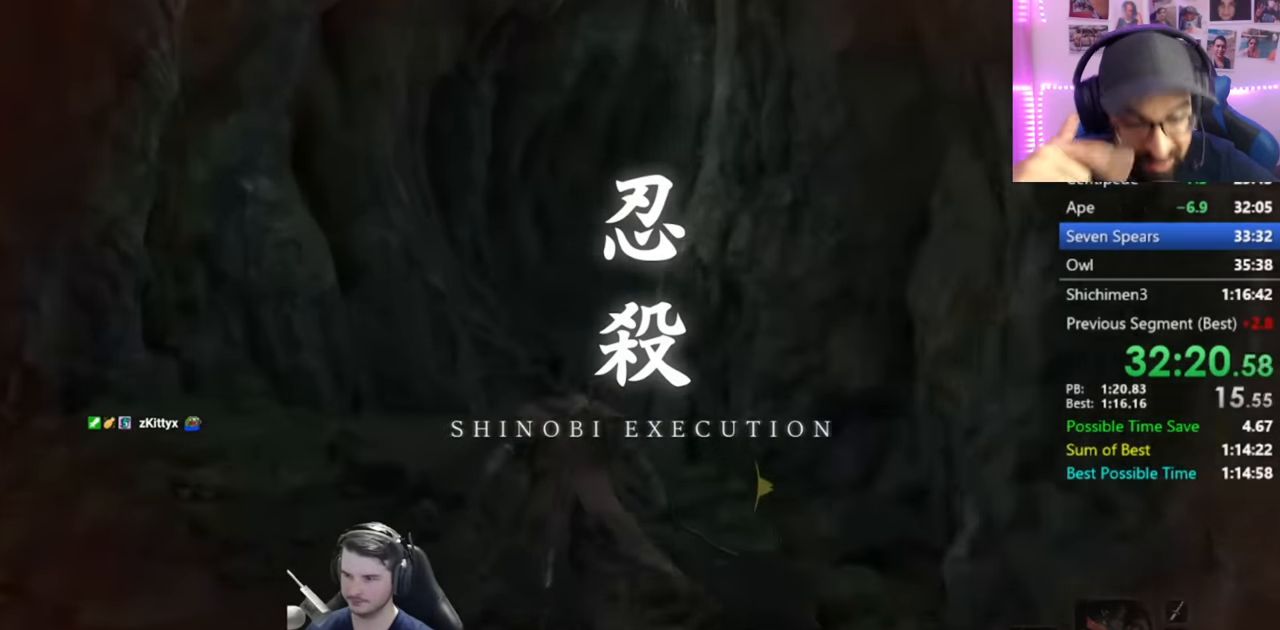
Gameplay with a controller (Xbox layout); each line is a JSON object with the inputs held at the frame after it. "events" lists button and stick changes between this image and that frame as [ms after this image, input, new state], when the widget could be followed in between.
{"buttons": ["B"], "left_stick": "up", "right_stick": "down-right", "events": []}
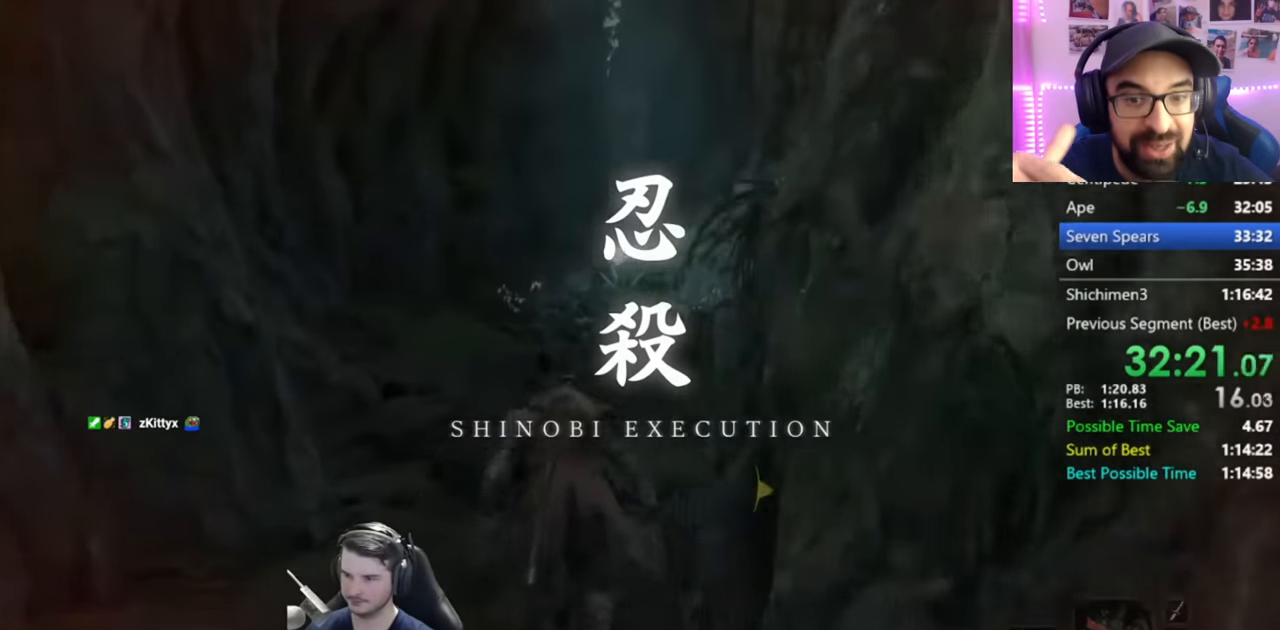
{"buttons": ["B"], "left_stick": "up", "right_stick": "down-right", "events": []}
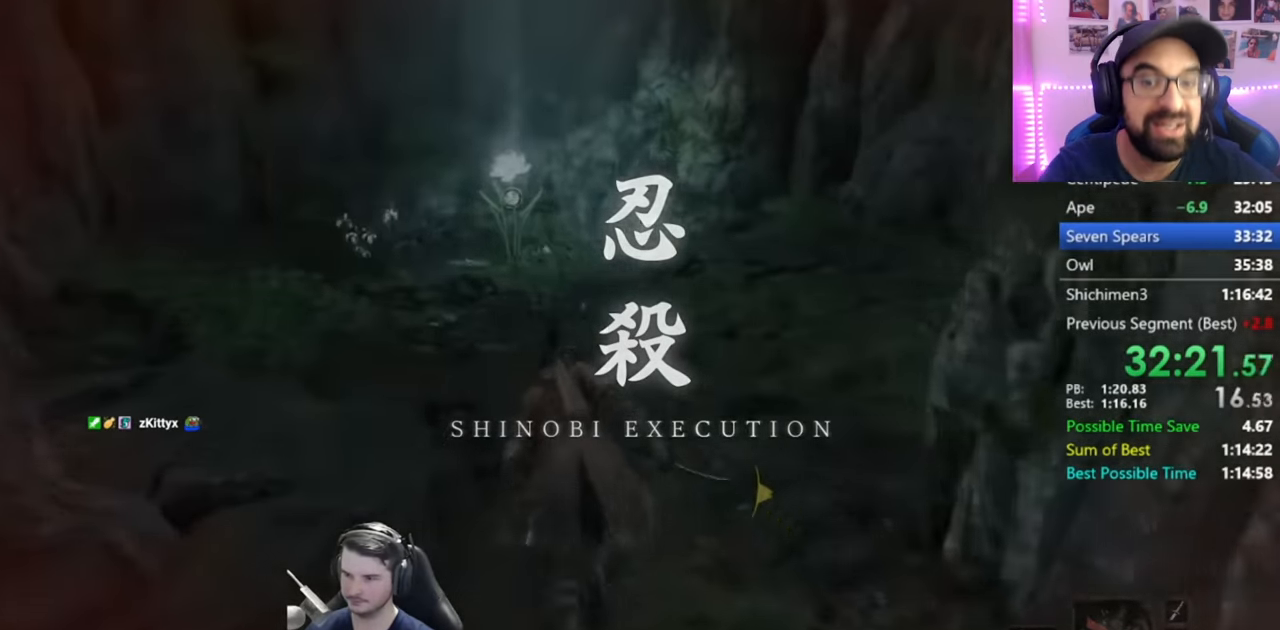
{"buttons": ["B"], "left_stick": "up", "right_stick": "down-right", "events": []}
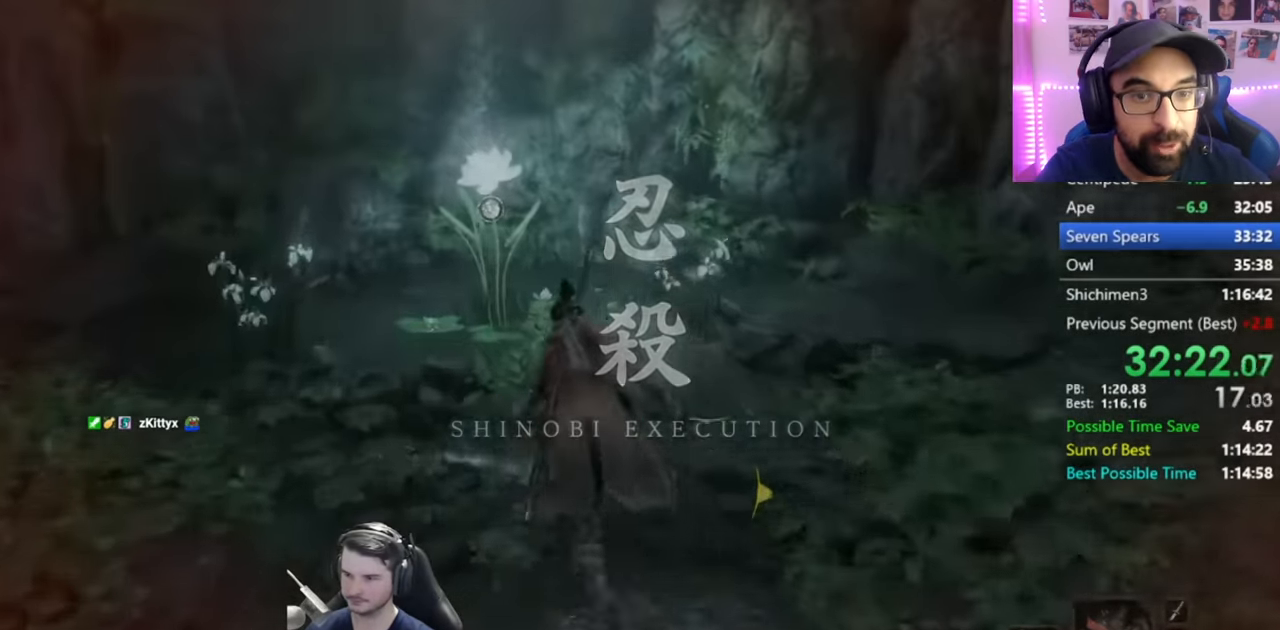
{"buttons": [], "left_stick": "up", "right_stick": "center", "events": [[184, "B", "up"], [184, "L3", "down"], [284, "X", "down"], [284, "right_stick", "center"], [351, "L3", "up"], [351, "X", "up"]]}
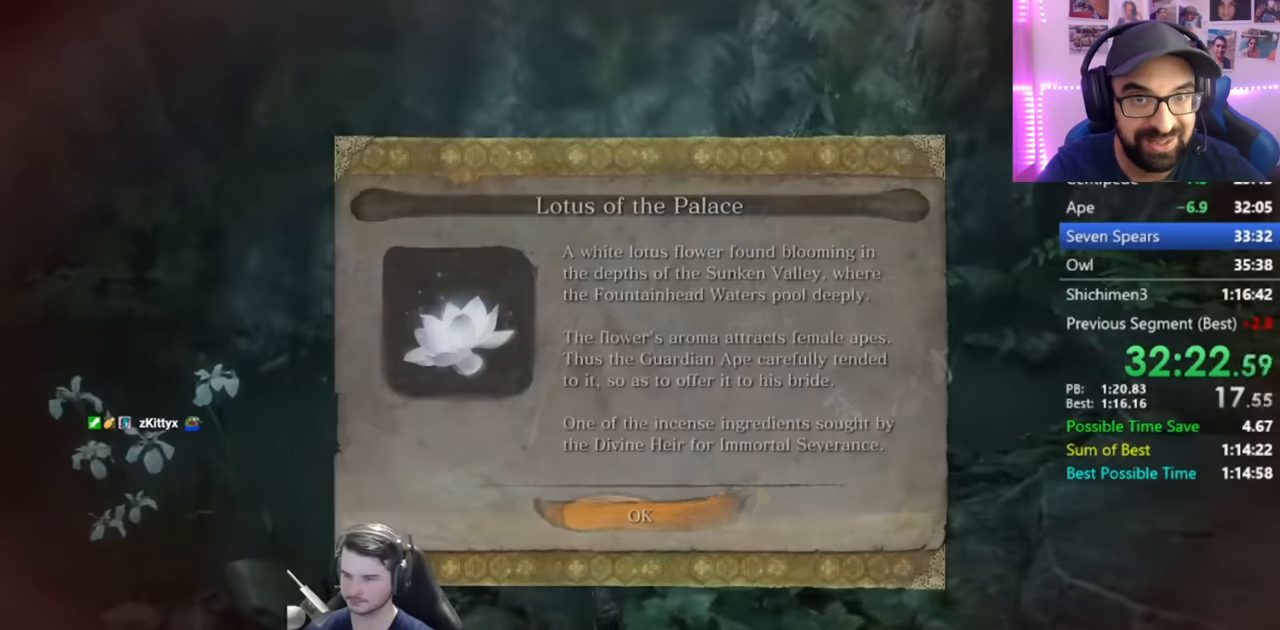
{"buttons": [], "left_stick": "center", "right_stick": "center", "events": [[33, "left_stick", "center"], [250, "A", "down"], [350, "A", "up"]]}
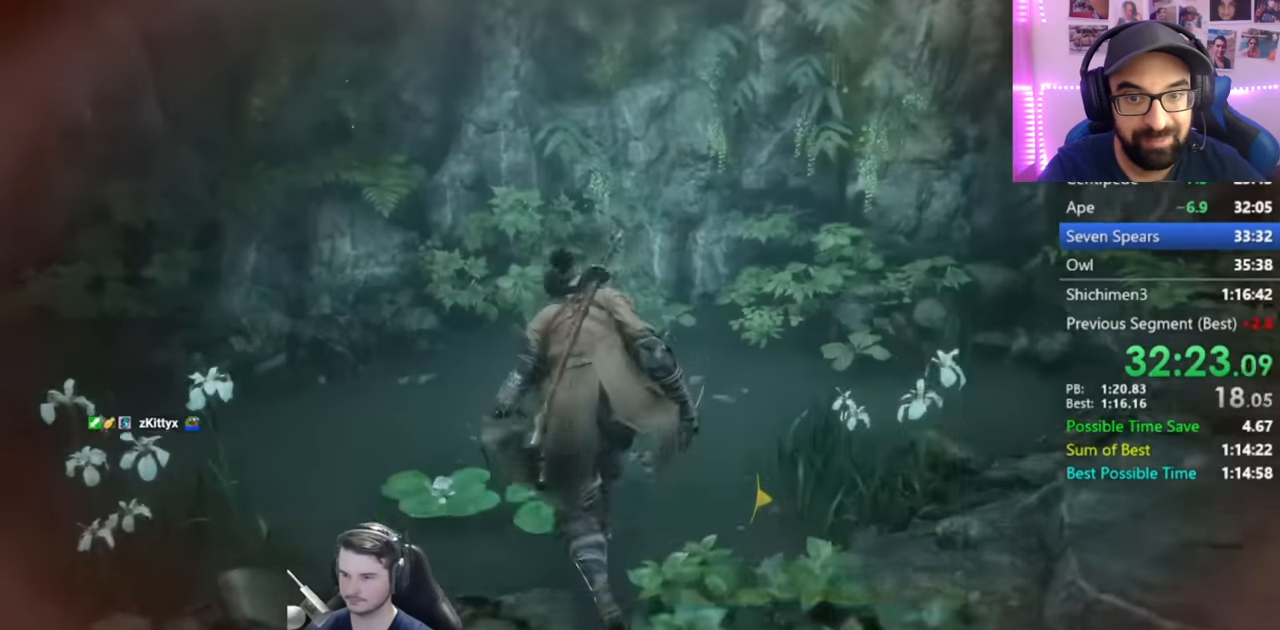
{"buttons": [], "left_stick": "center", "right_stick": "center", "events": [[50, "DPAD_UP", "down"], [117, "DPAD_UP", "up"], [184, "DPAD_UP", "down"], [284, "DPAD_UP", "up"], [351, "A", "down"], [451, "A", "up"]]}
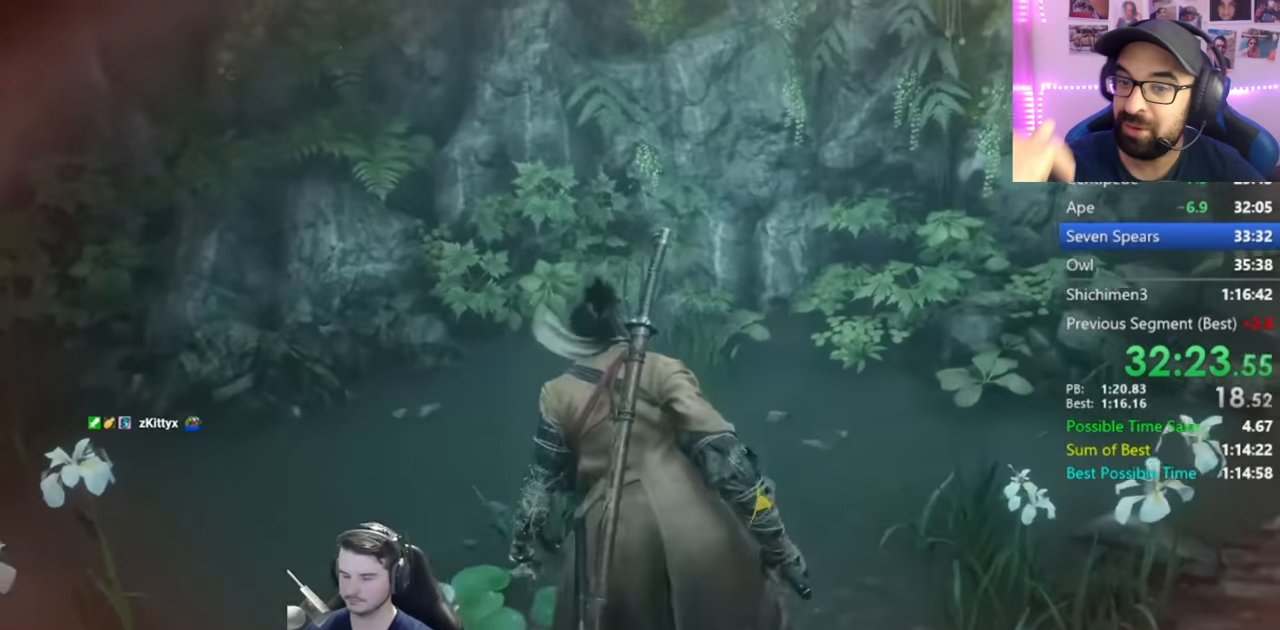
{"buttons": [], "left_stick": "center", "right_stick": "center", "events": [[16, "A", "down"], [83, "A", "up"], [150, "A", "down"], [250, "A", "up"]]}
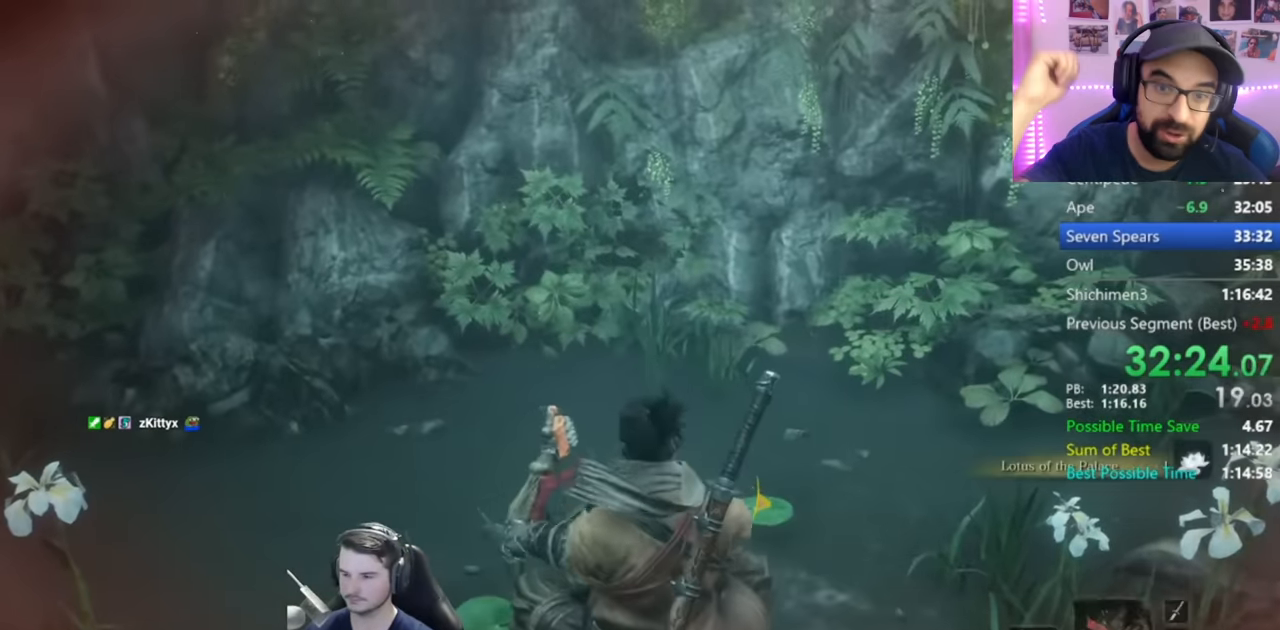
{"buttons": [], "left_stick": "center", "right_stick": "center", "events": []}
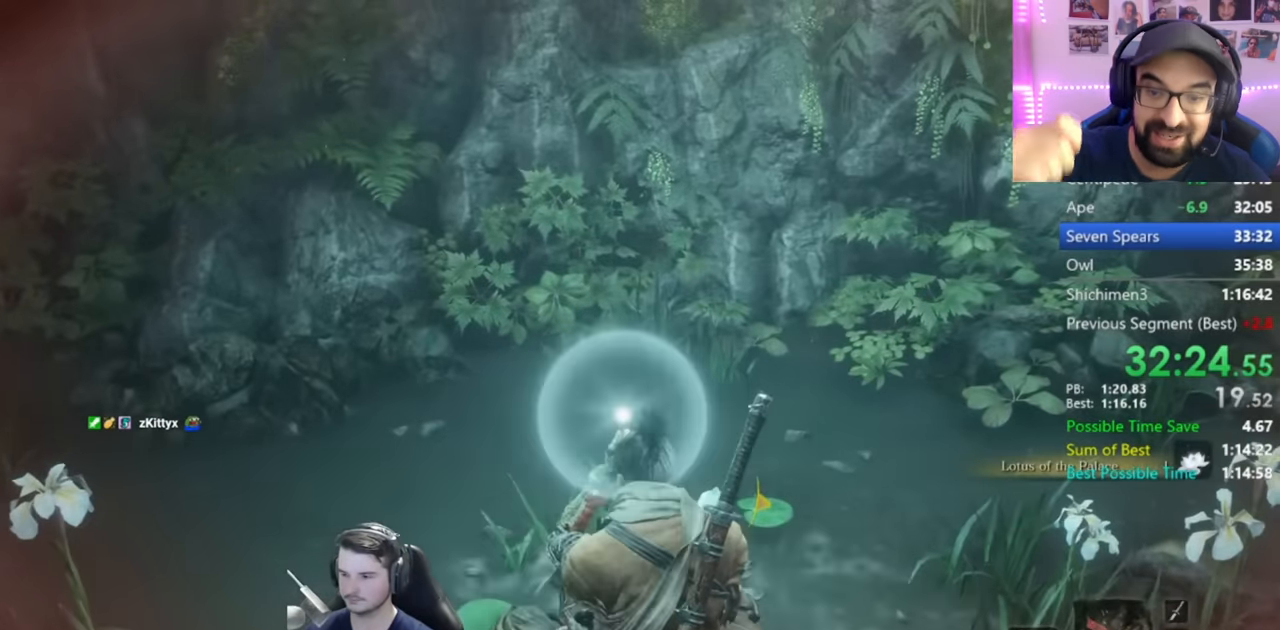
{"buttons": [], "left_stick": "center", "right_stick": "center", "events": []}
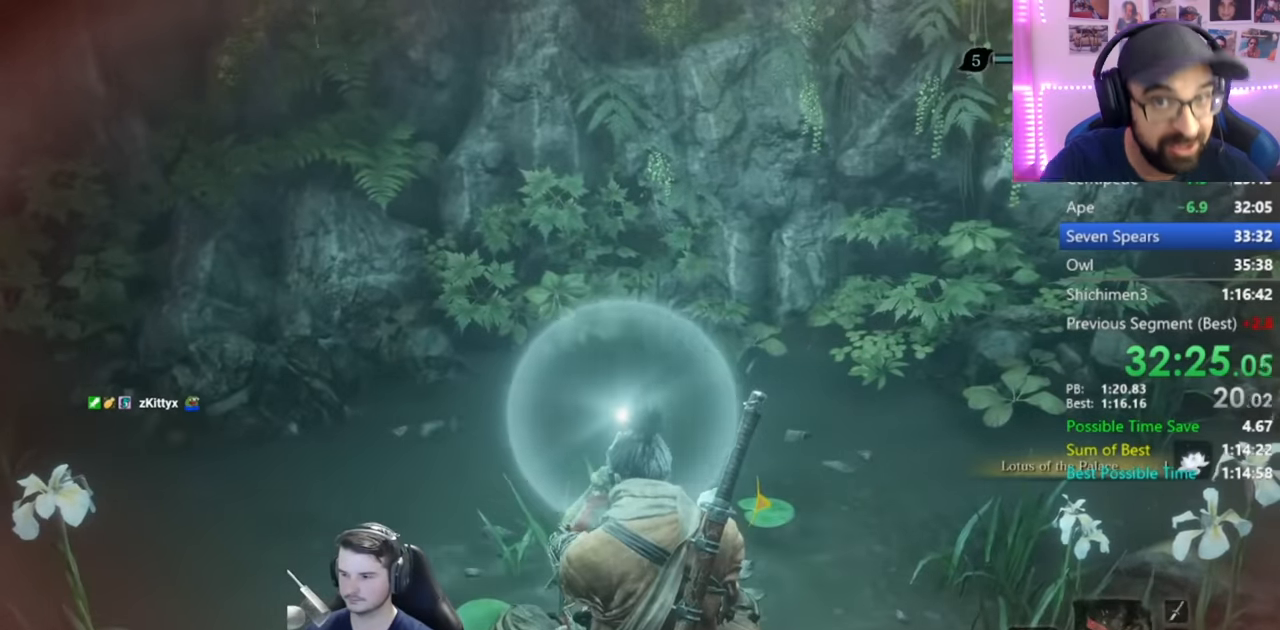
{"buttons": [], "left_stick": "center", "right_stick": "center", "events": [[17, "DPAD_LEFT", "down"], [150, "DPAD_LEFT", "up"], [217, "DPAD_LEFT", "down"], [317, "DPAD_LEFT", "up"]]}
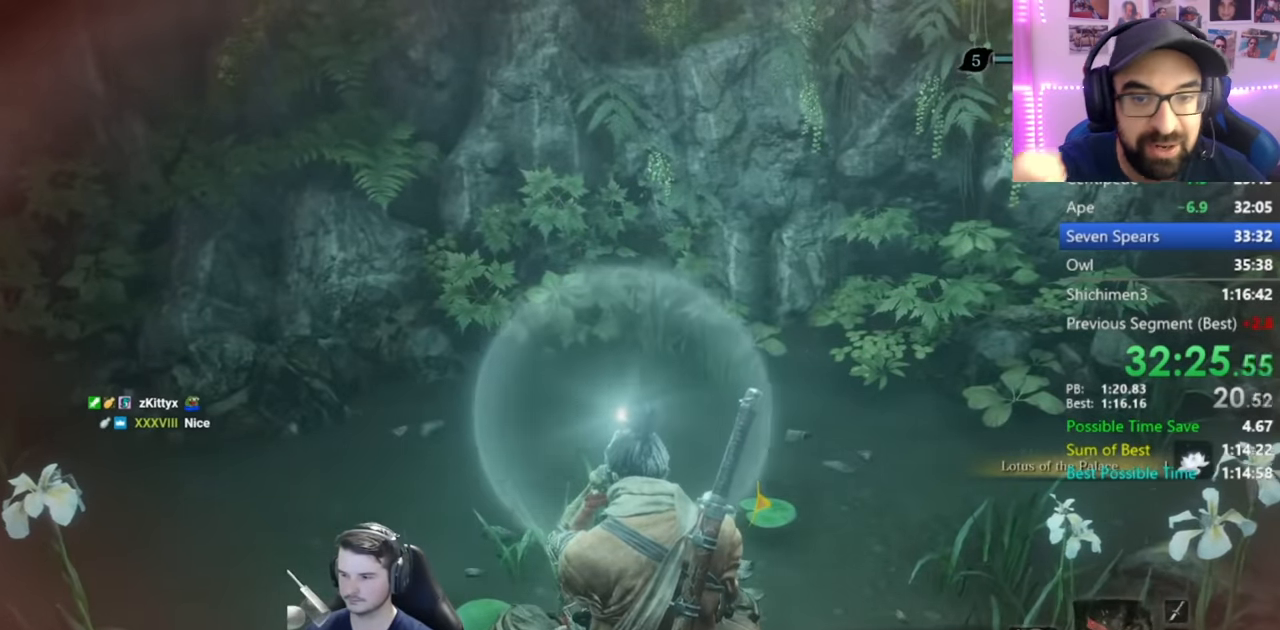
{"buttons": [], "left_stick": "center", "right_stick": "center", "events": [[183, "DPAD_LEFT", "down"], [283, "DPAD_LEFT", "up"]]}
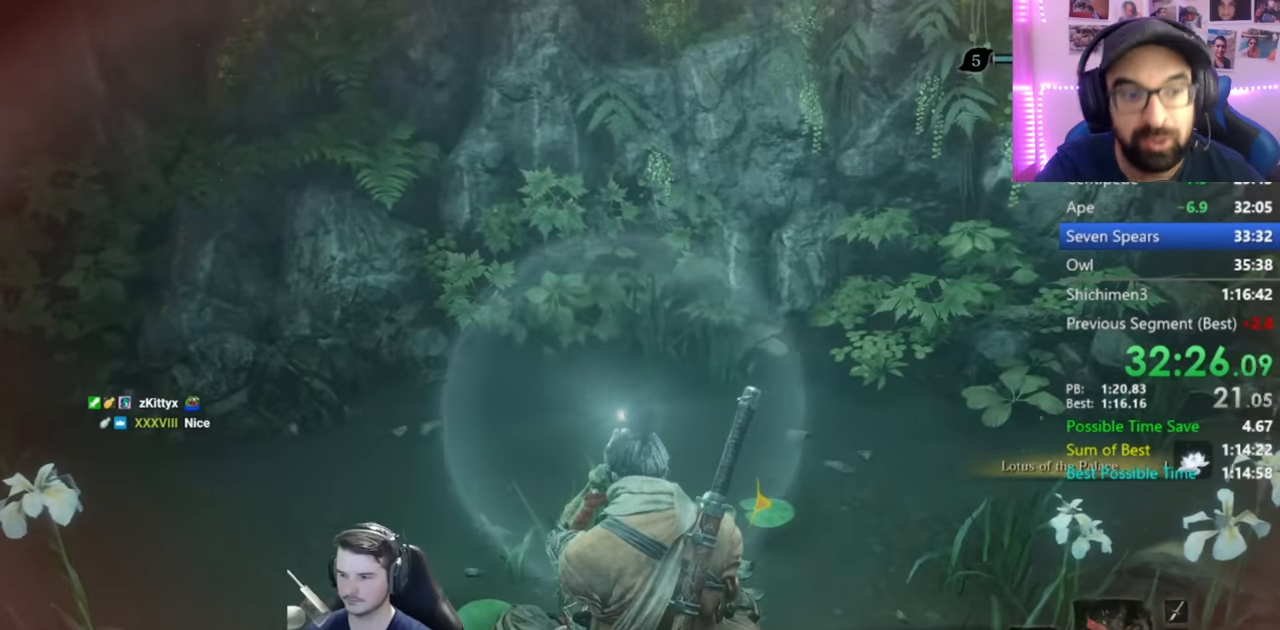
{"buttons": [], "left_stick": "center", "right_stick": "center", "events": []}
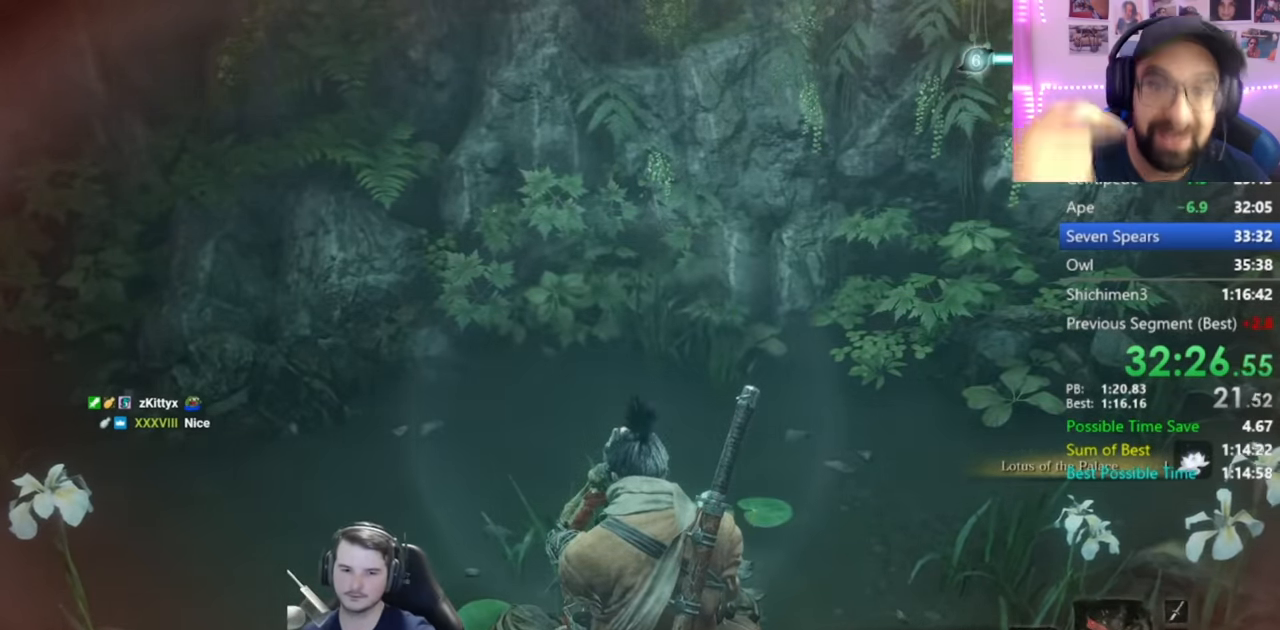
{"buttons": [], "left_stick": "center", "right_stick": "center", "events": []}
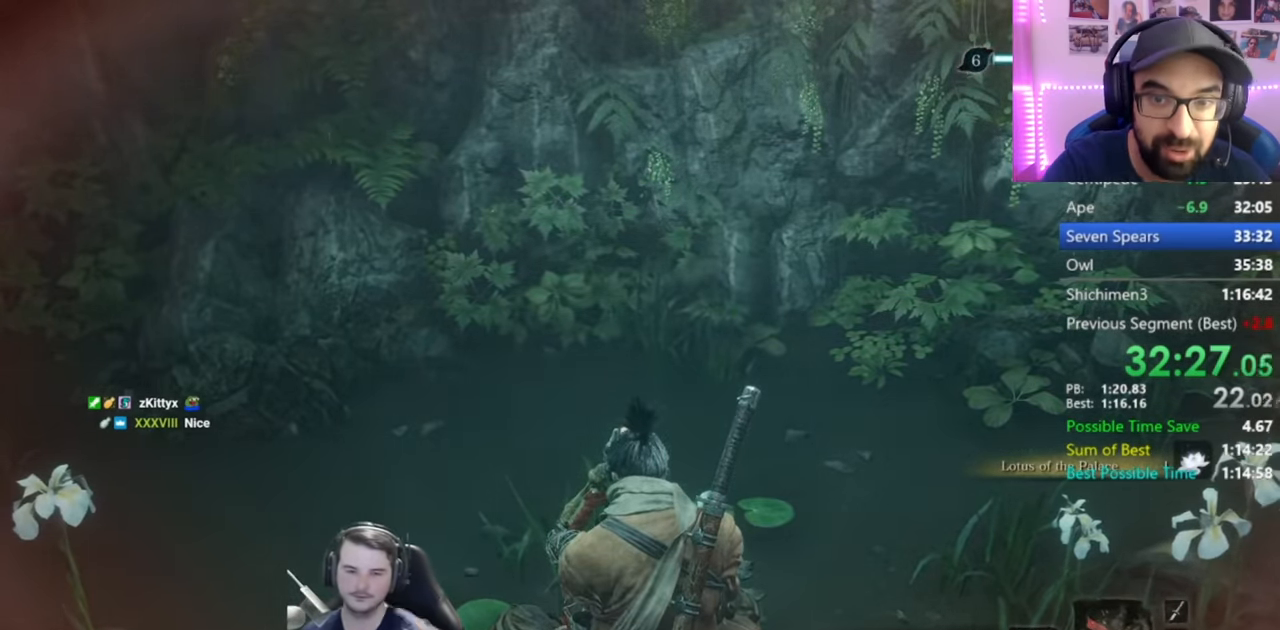
{"buttons": [], "left_stick": "center", "right_stick": "center", "events": []}
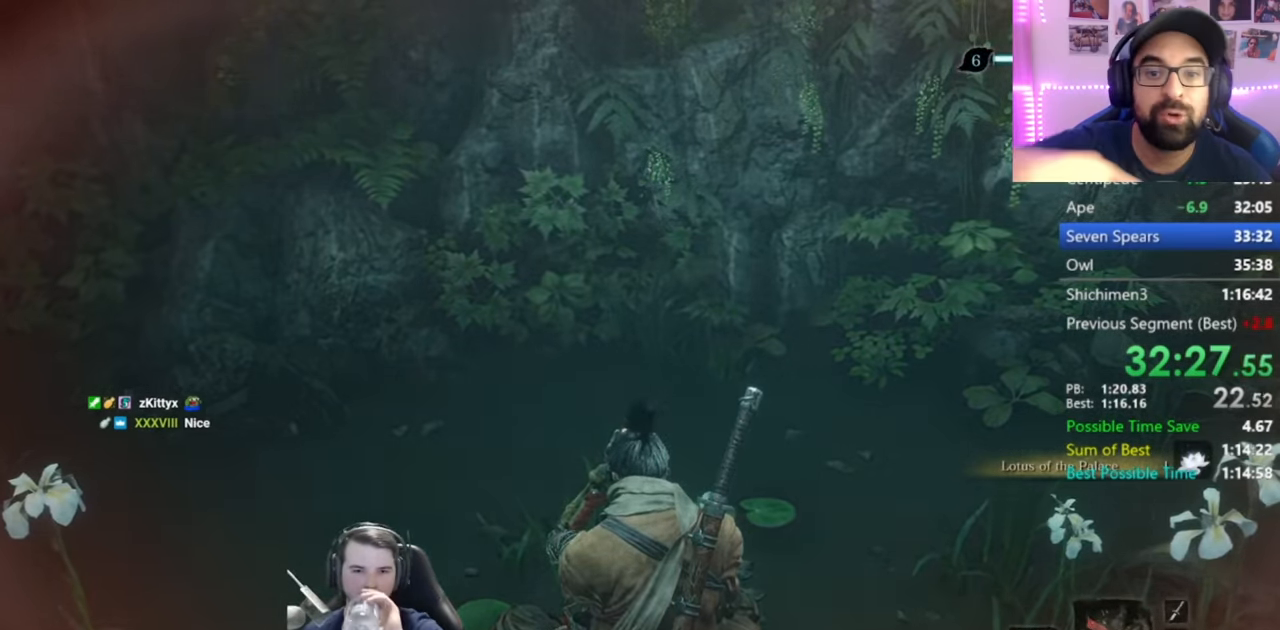
{"buttons": [], "left_stick": "center", "right_stick": "center", "events": []}
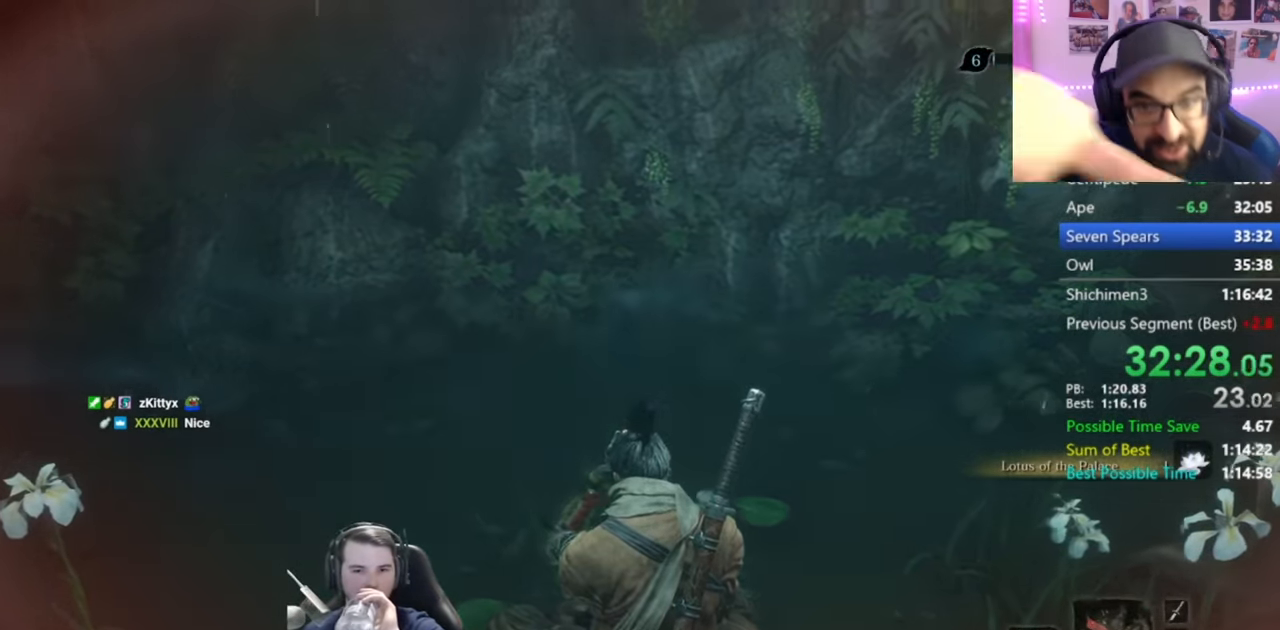
{"buttons": [], "left_stick": "center", "right_stick": "center", "events": []}
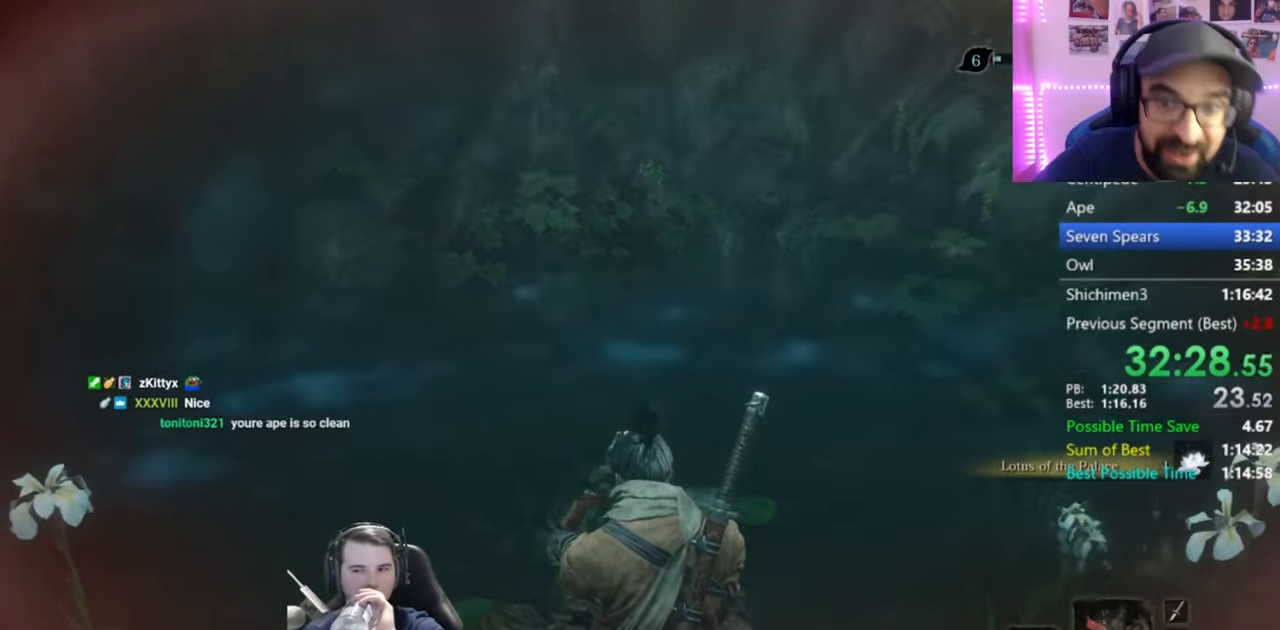
{"buttons": [], "left_stick": "center", "right_stick": "center", "events": []}
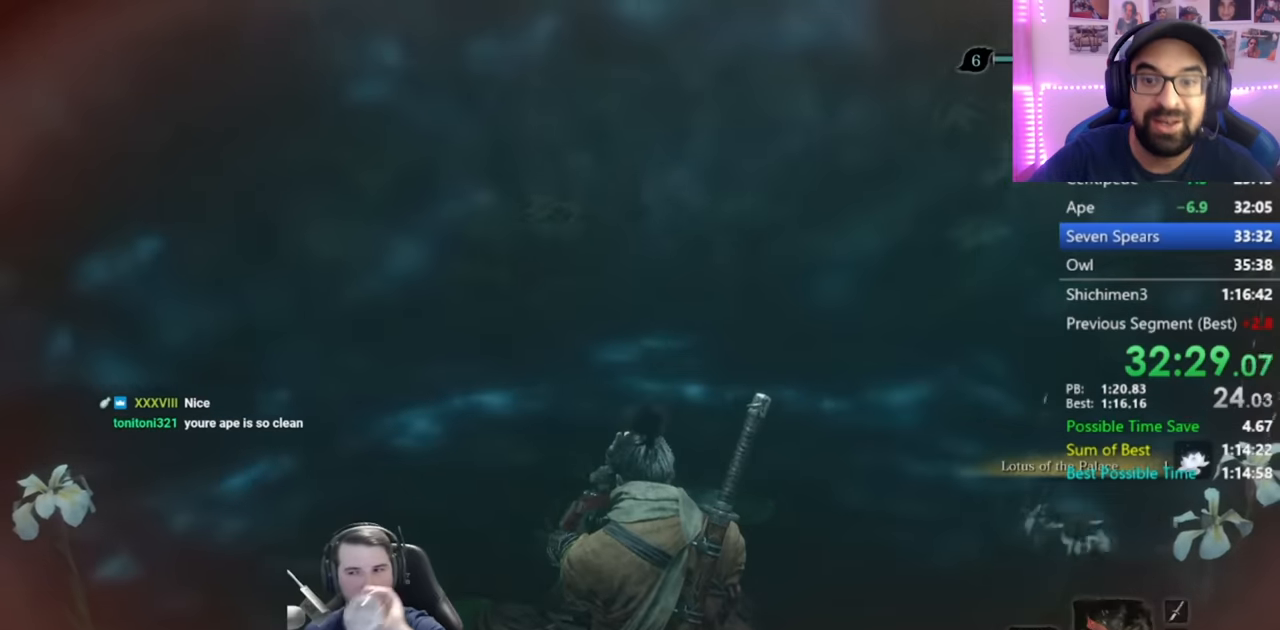
{"buttons": [], "left_stick": "center", "right_stick": "center", "events": []}
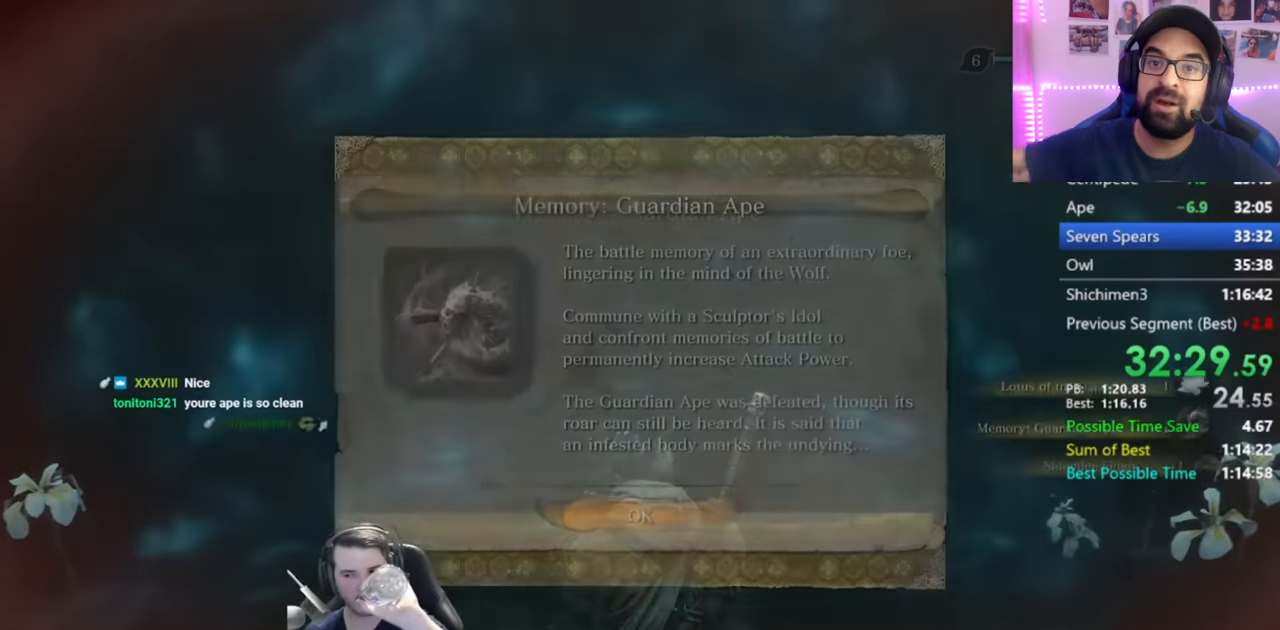
{"buttons": [], "left_stick": "center", "right_stick": "center", "events": [[284, "A", "down"], [417, "A", "up"]]}
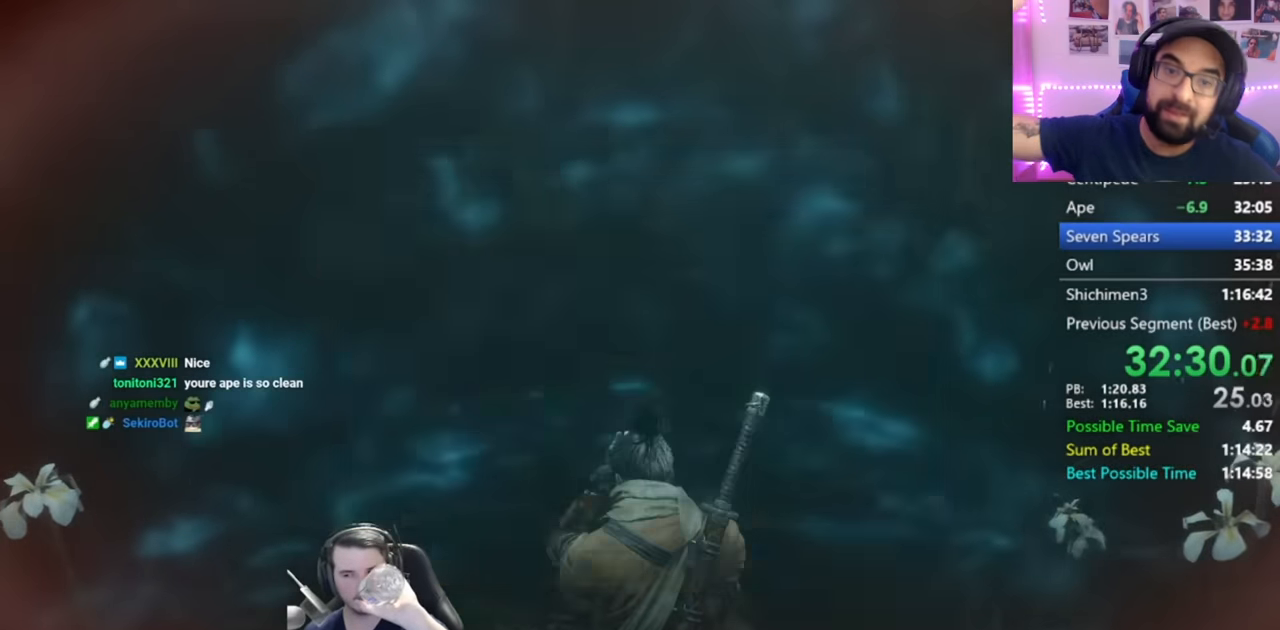
{"buttons": ["A"], "left_stick": "center", "right_stick": "center", "events": [[450, "A", "down"]]}
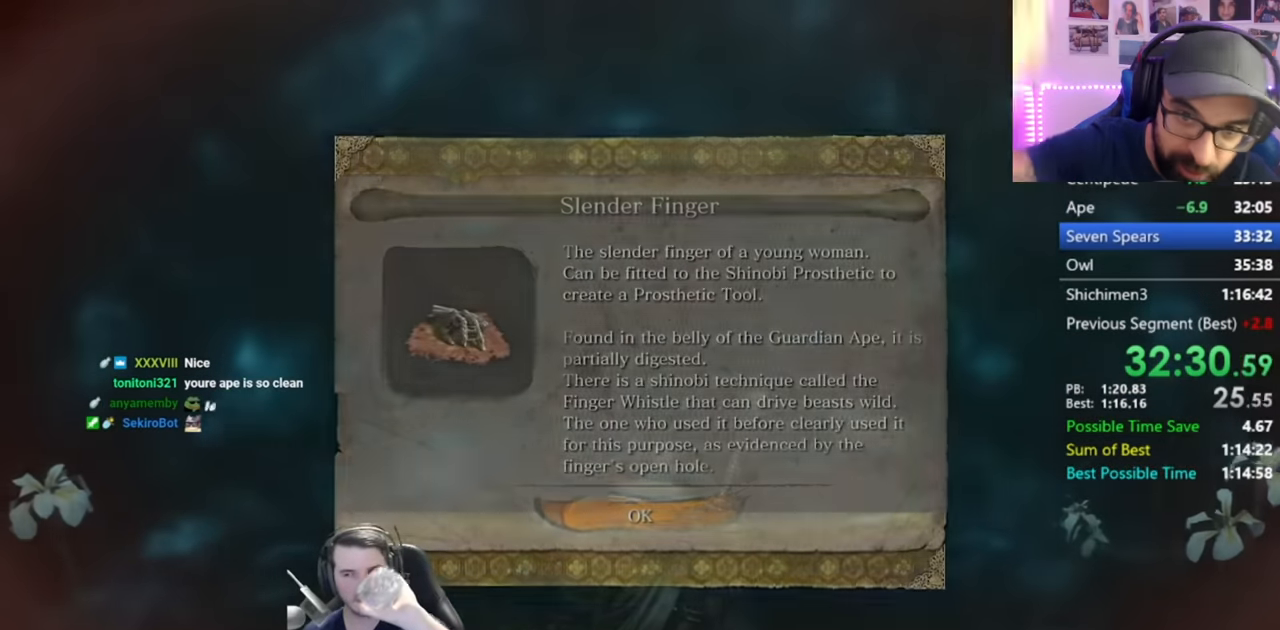
{"buttons": [], "left_stick": "center", "right_stick": "center", "events": [[50, "A", "up"]]}